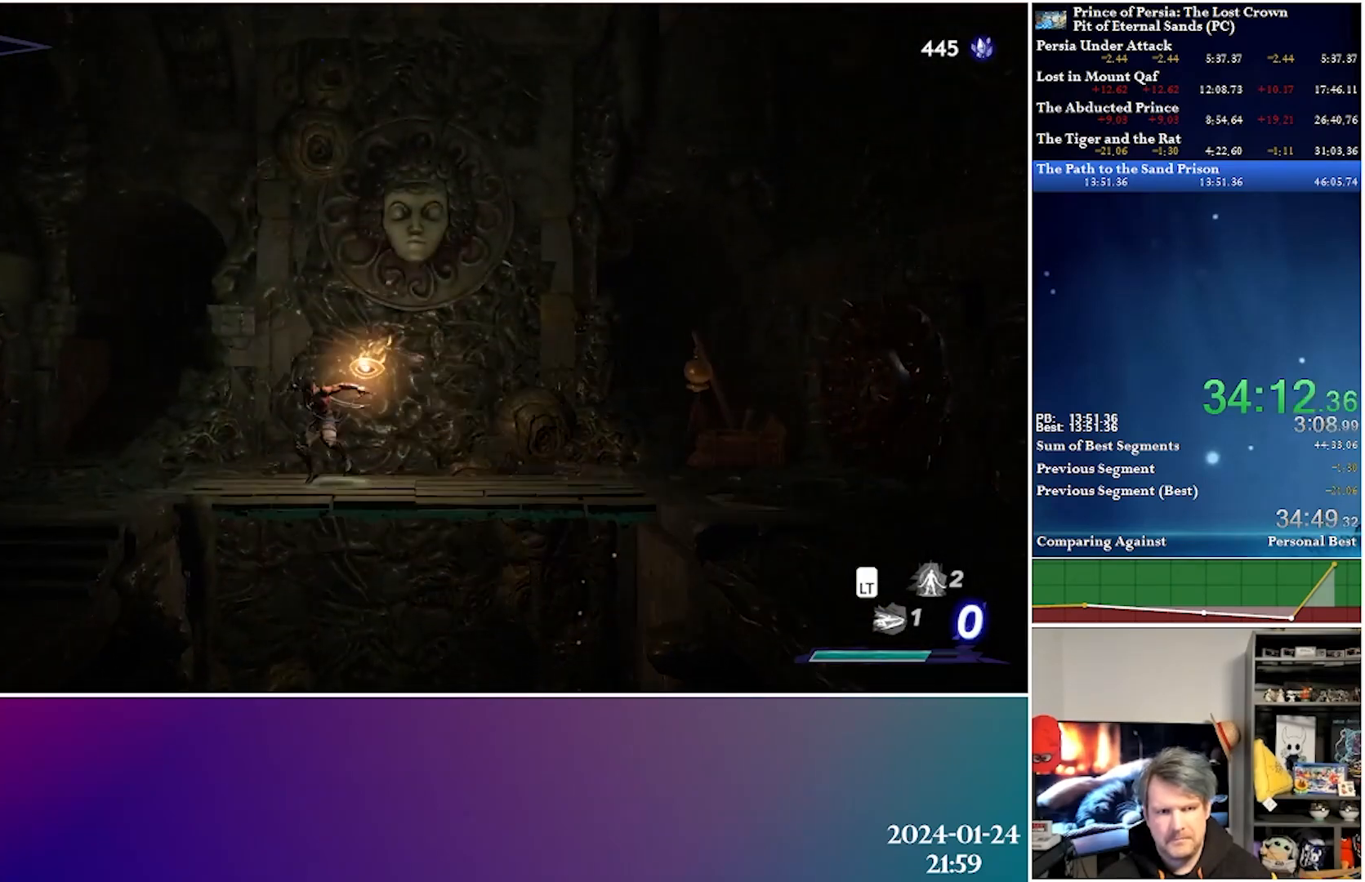
Gameplay with a controller (Xbox layout); each line is a JSON object with the inputs held at the frame after it. "events" lists button and stick changes between this image and that frame as [ms after this image, input, new state], when the widget could be followed in between.
{"buttons": ["Y", "DPAD_LEFT"], "left_stick": "center", "right_stick": "center", "events": [[83, "Y", "down"]]}
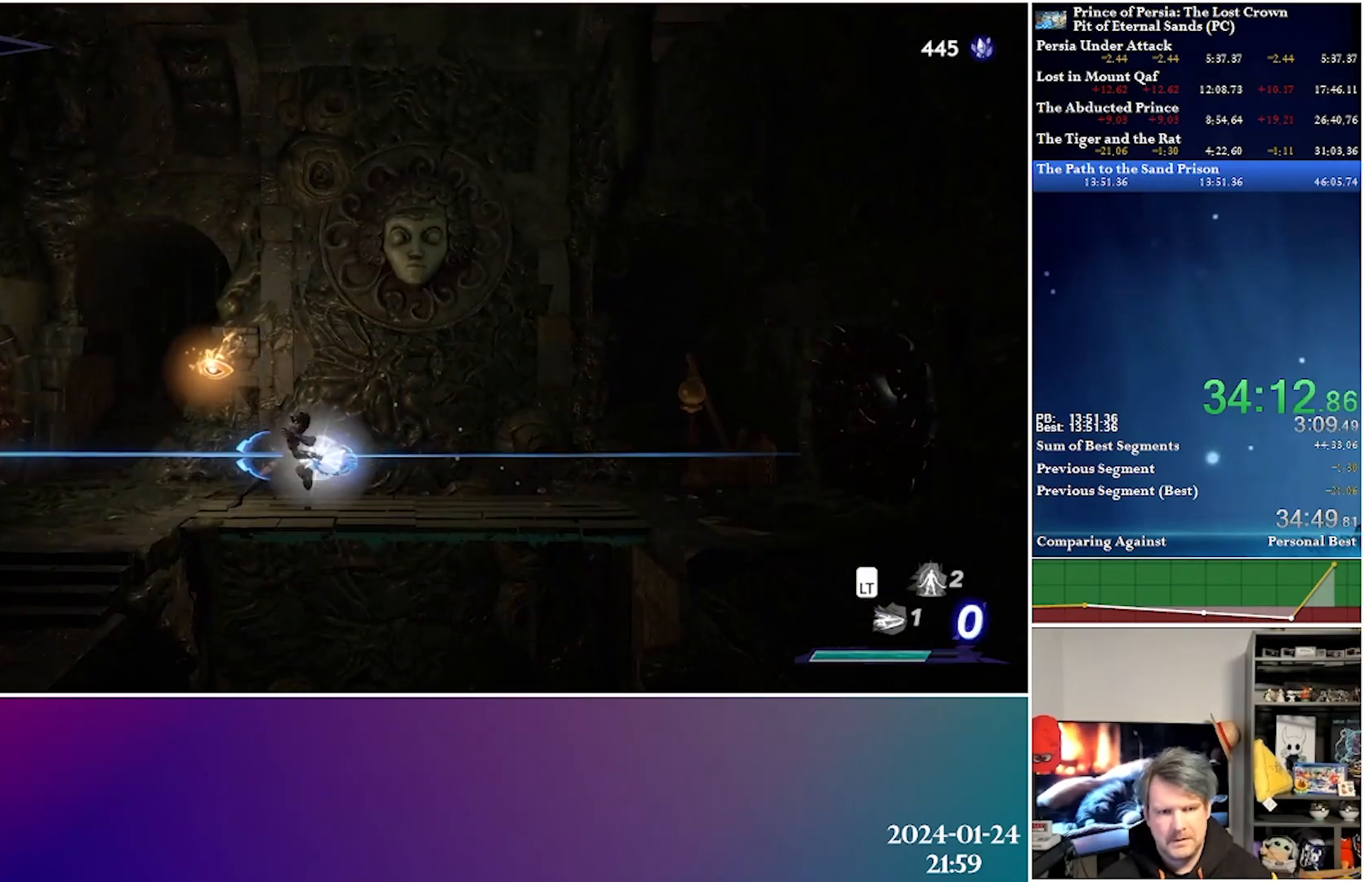
{"buttons": ["DPAD_LEFT"], "left_stick": "center", "right_stick": "center", "events": [[367, "Y", "up"]]}
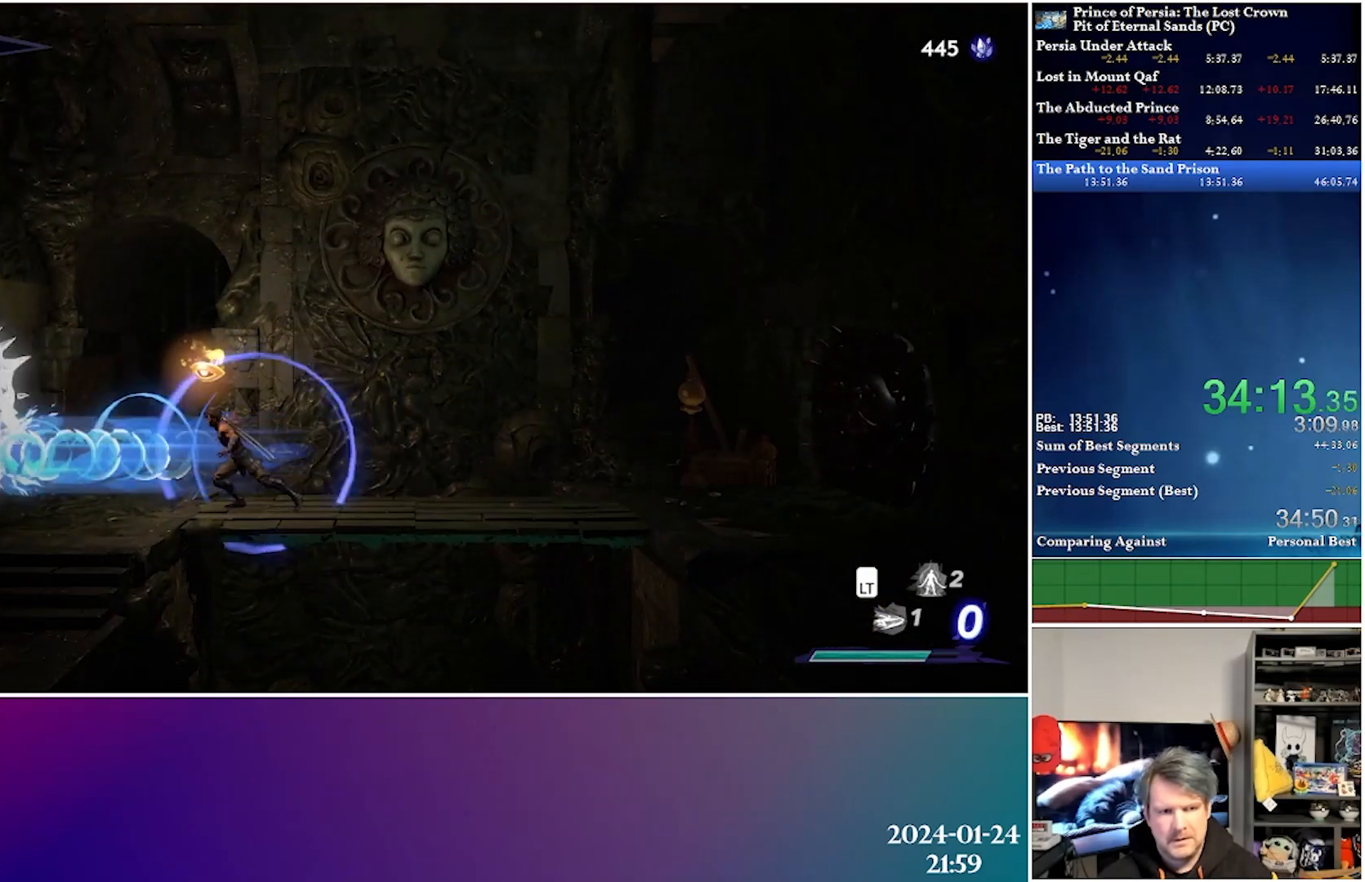
{"buttons": ["DPAD_LEFT"], "left_stick": "center", "right_stick": "center", "events": []}
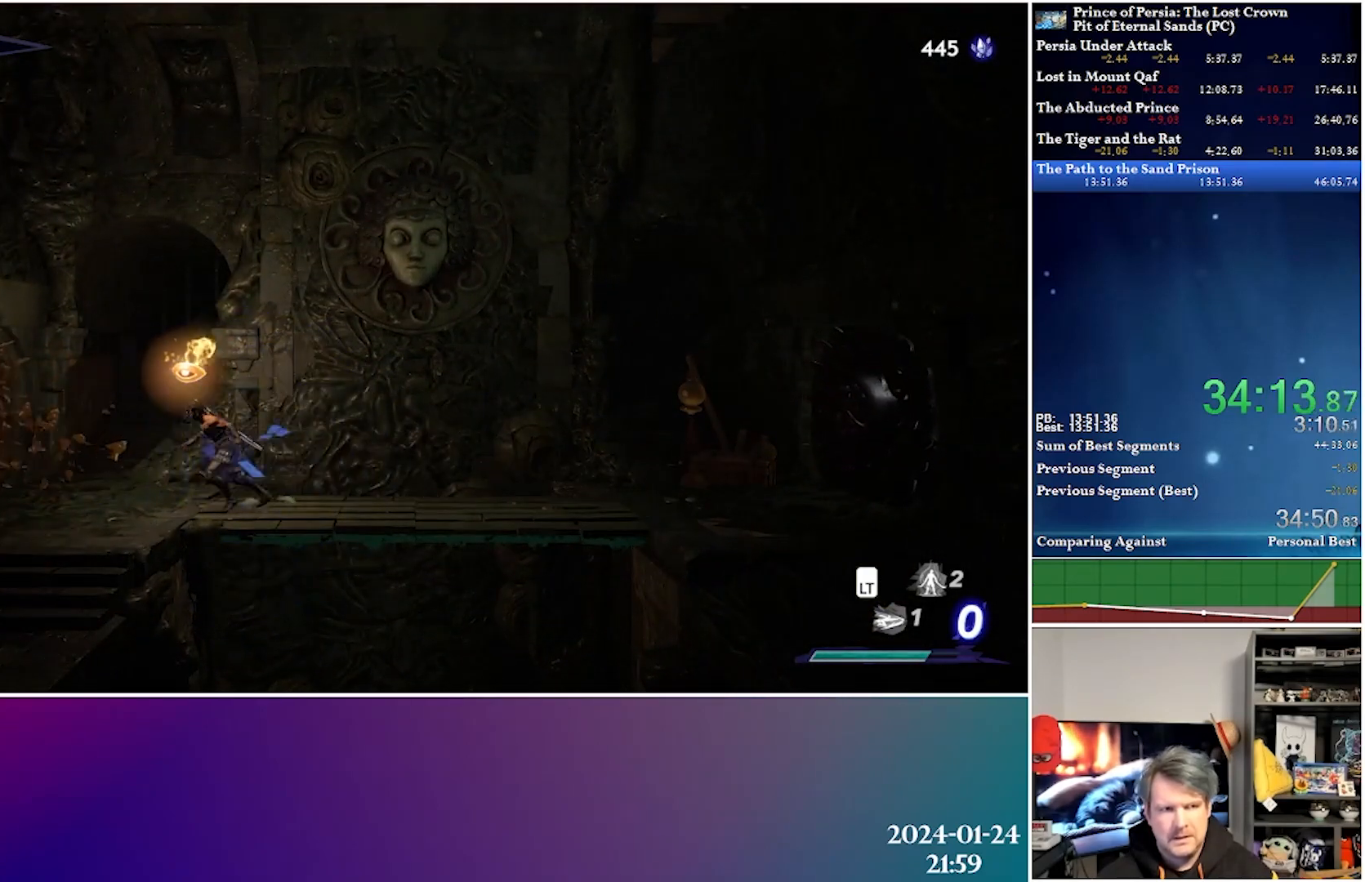
{"buttons": ["A", "R2", "DPAD_LEFT"], "left_stick": "center", "right_stick": "center", "events": [[300, "A", "down"], [350, "R2", "down"]]}
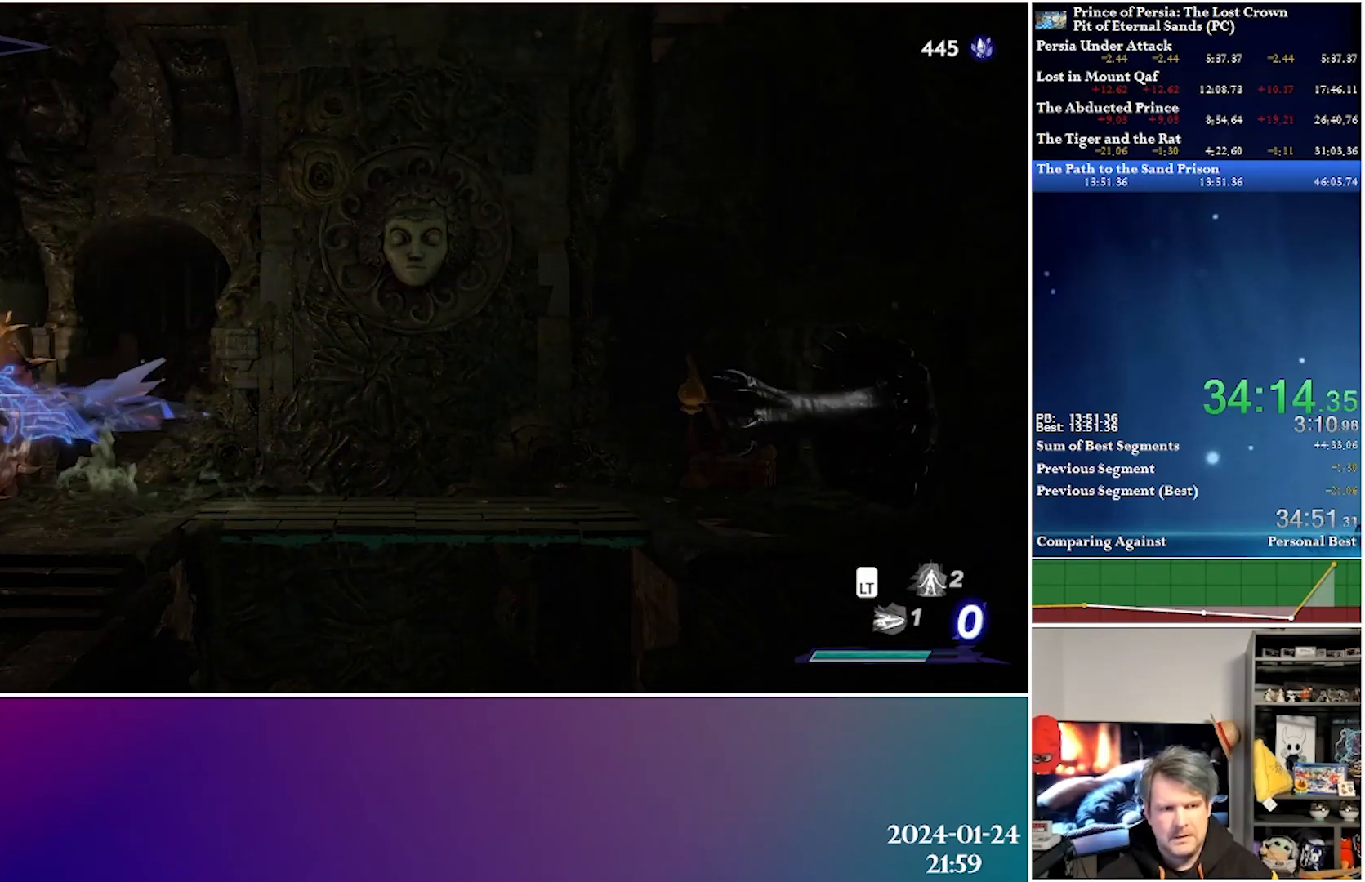
{"buttons": ["DPAD_LEFT"], "left_stick": "center", "right_stick": "center", "events": [[17, "A", "up"], [50, "R2", "up"]]}
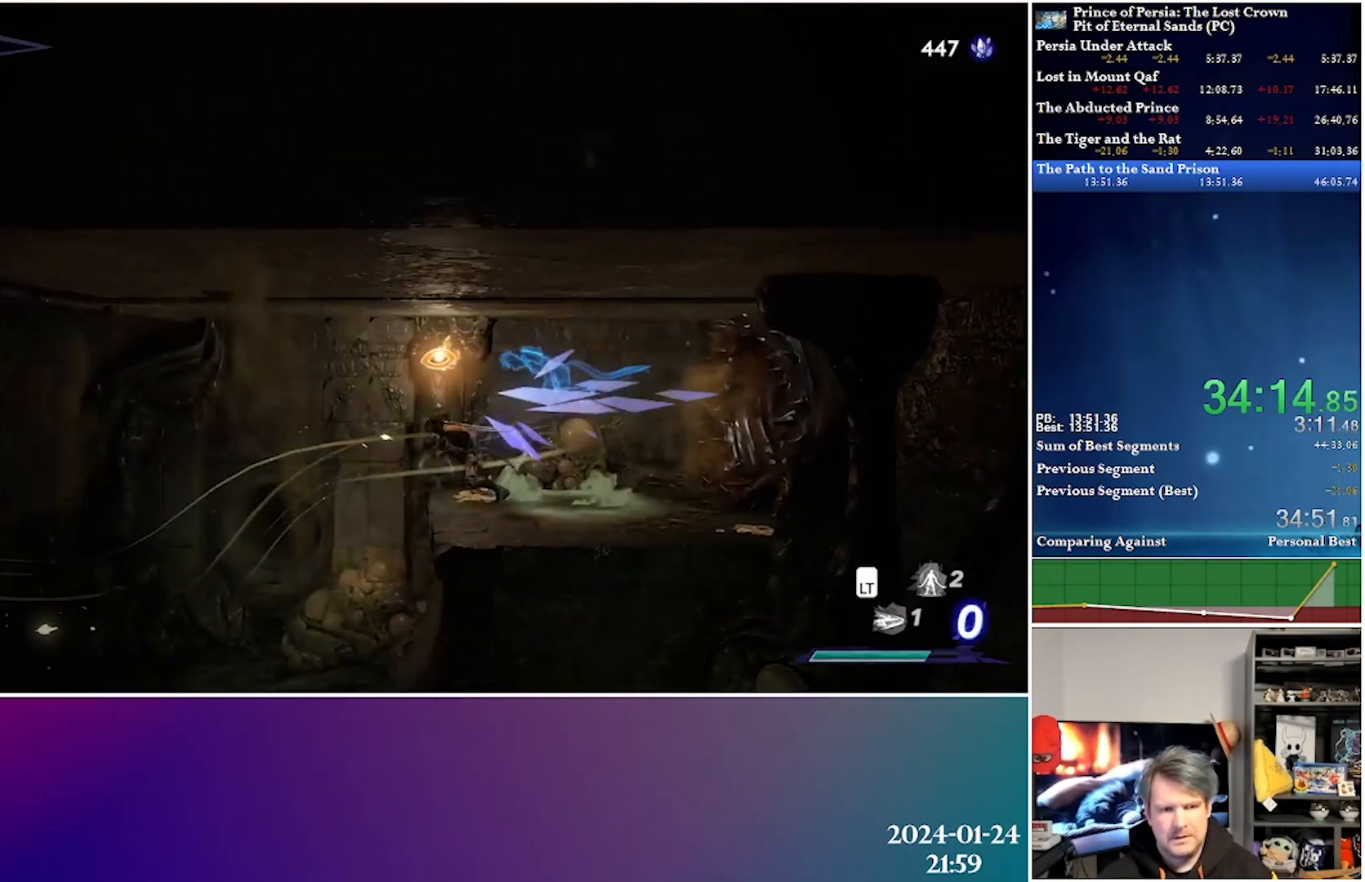
{"buttons": ["A", "DPAD_DOWN", "DPAD_LEFT"], "left_stick": "center", "right_stick": "center", "events": [[383, "DPAD_DOWN", "down"], [500, "A", "down"]]}
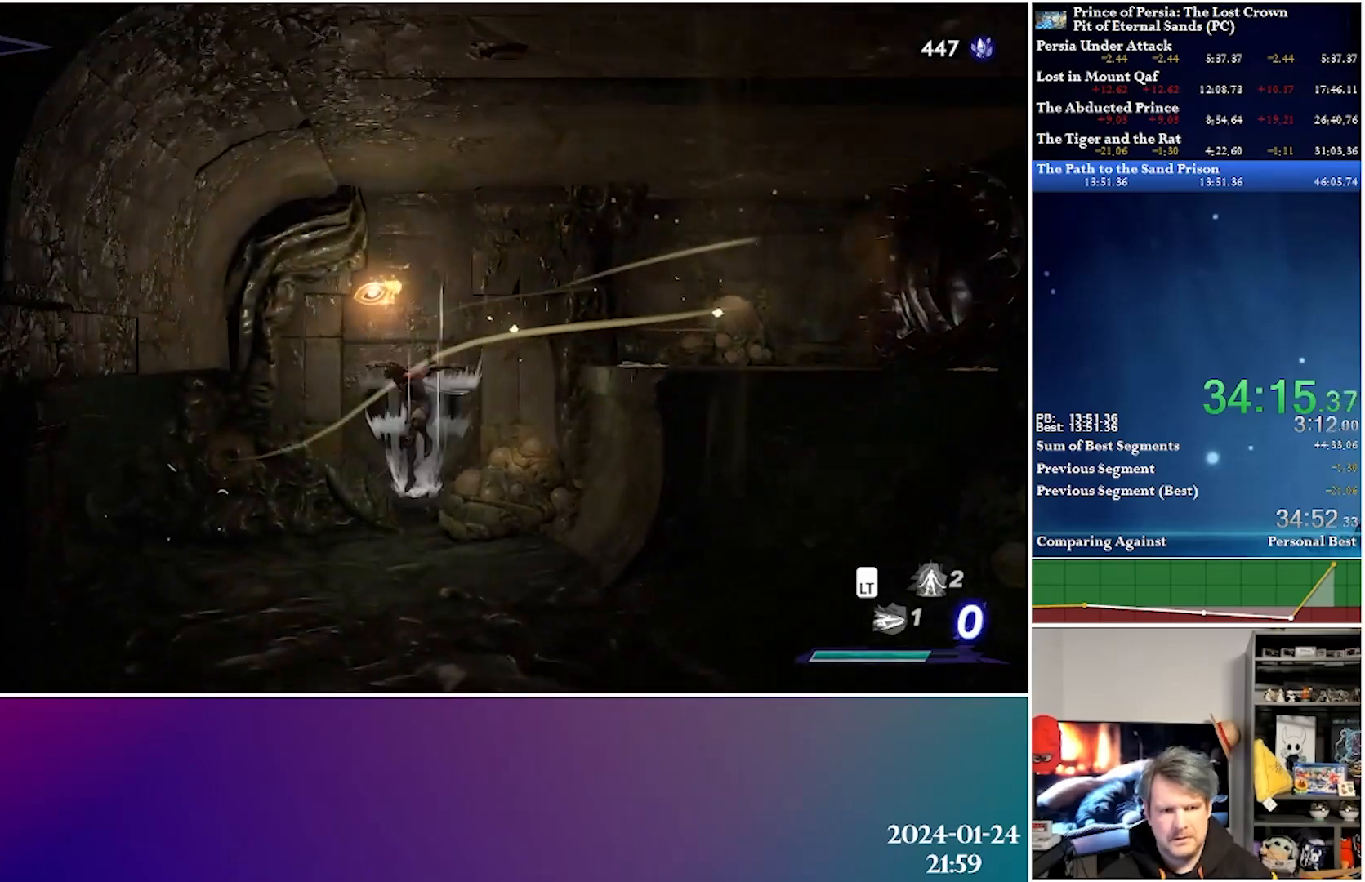
{"buttons": ["A", "R2", "DPAD_LEFT"], "left_stick": "center", "right_stick": "center", "events": [[83, "R2", "down"], [133, "DPAD_DOWN", "up"], [183, "A", "up"], [233, "R2", "up"], [433, "A", "down"], [467, "R2", "down"]]}
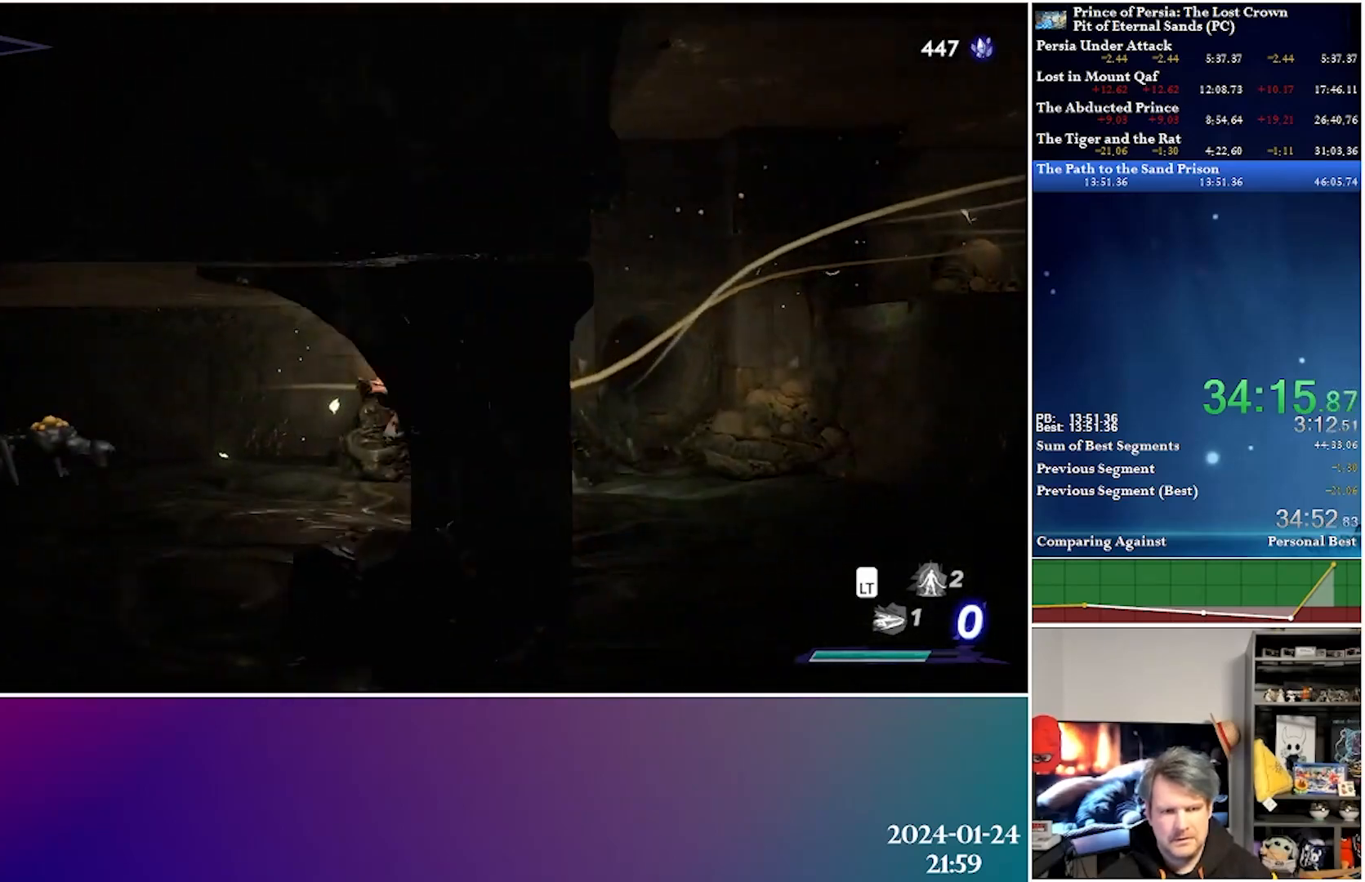
{"buttons": ["DPAD_DOWN", "DPAD_LEFT"], "left_stick": "center", "right_stick": "center", "events": [[117, "A", "up"], [133, "R2", "up"], [500, "DPAD_DOWN", "down"]]}
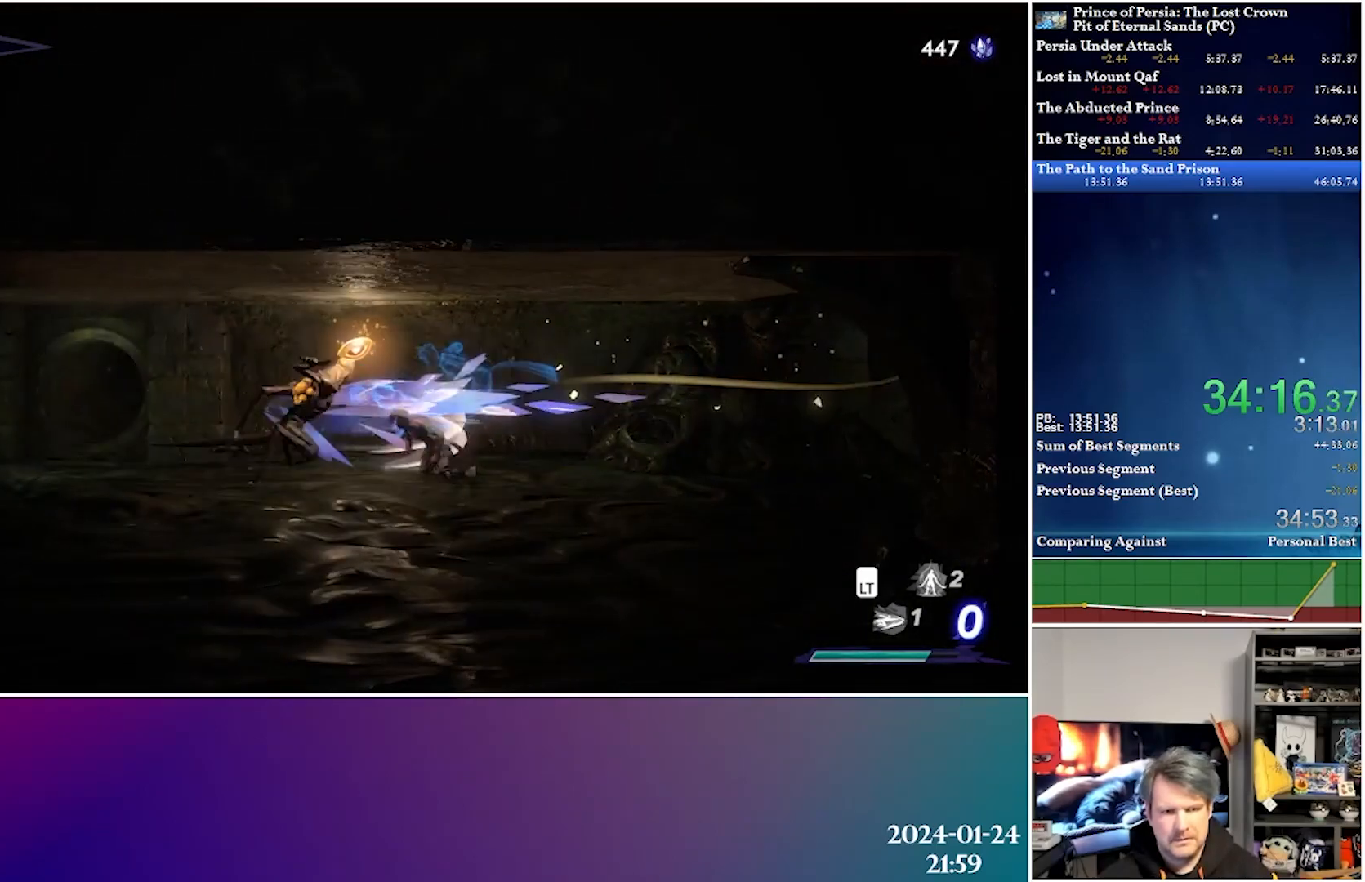
{"buttons": ["A", "DPAD_LEFT"], "left_stick": "center", "right_stick": "center", "events": [[33, "R2", "down"], [200, "R2", "up"], [333, "DPAD_DOWN", "up"], [500, "A", "down"]]}
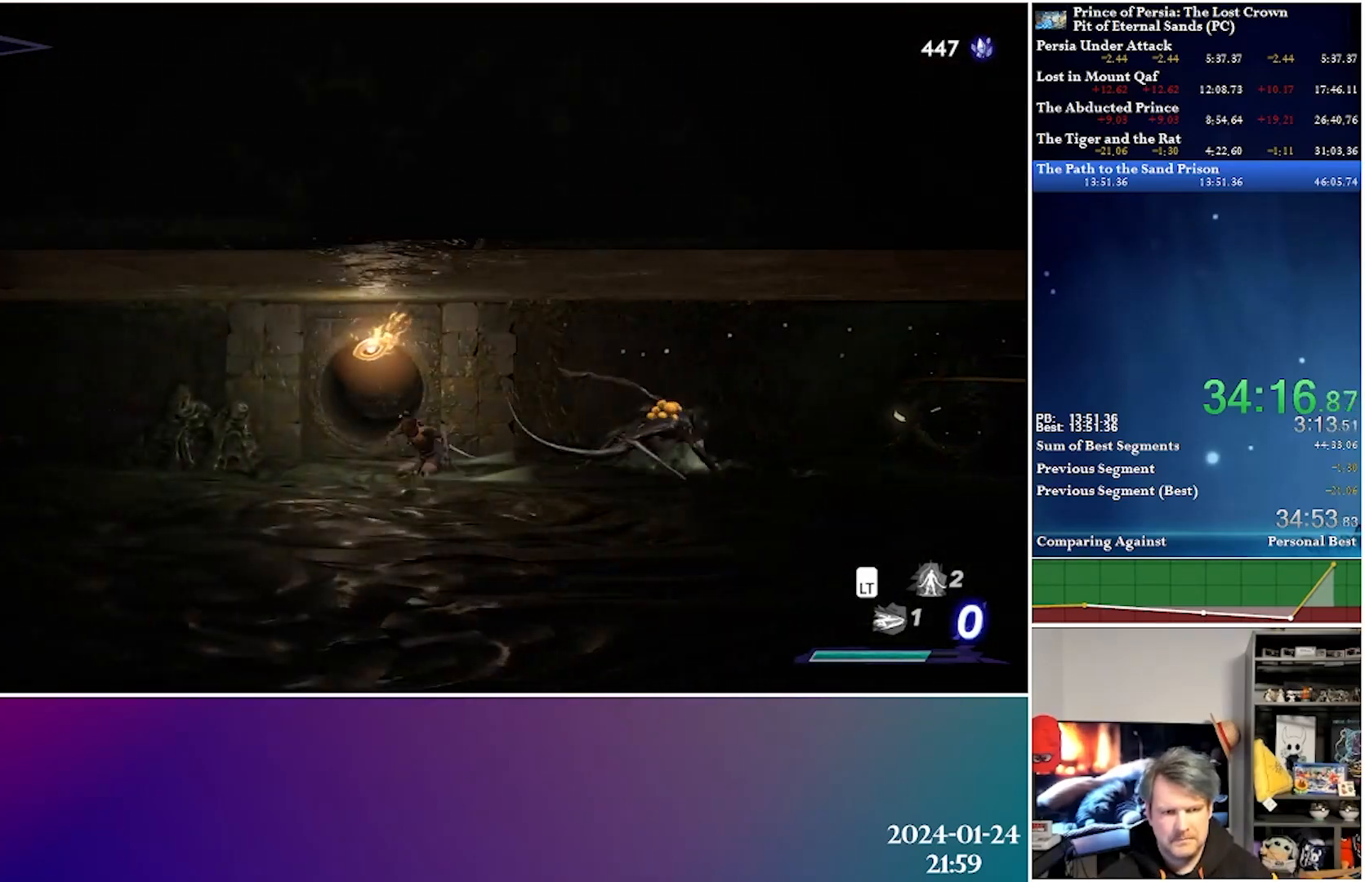
{"buttons": ["DPAD_LEFT"], "left_stick": "center", "right_stick": "center", "events": [[33, "R2", "down"], [217, "A", "up"], [250, "R2", "up"]]}
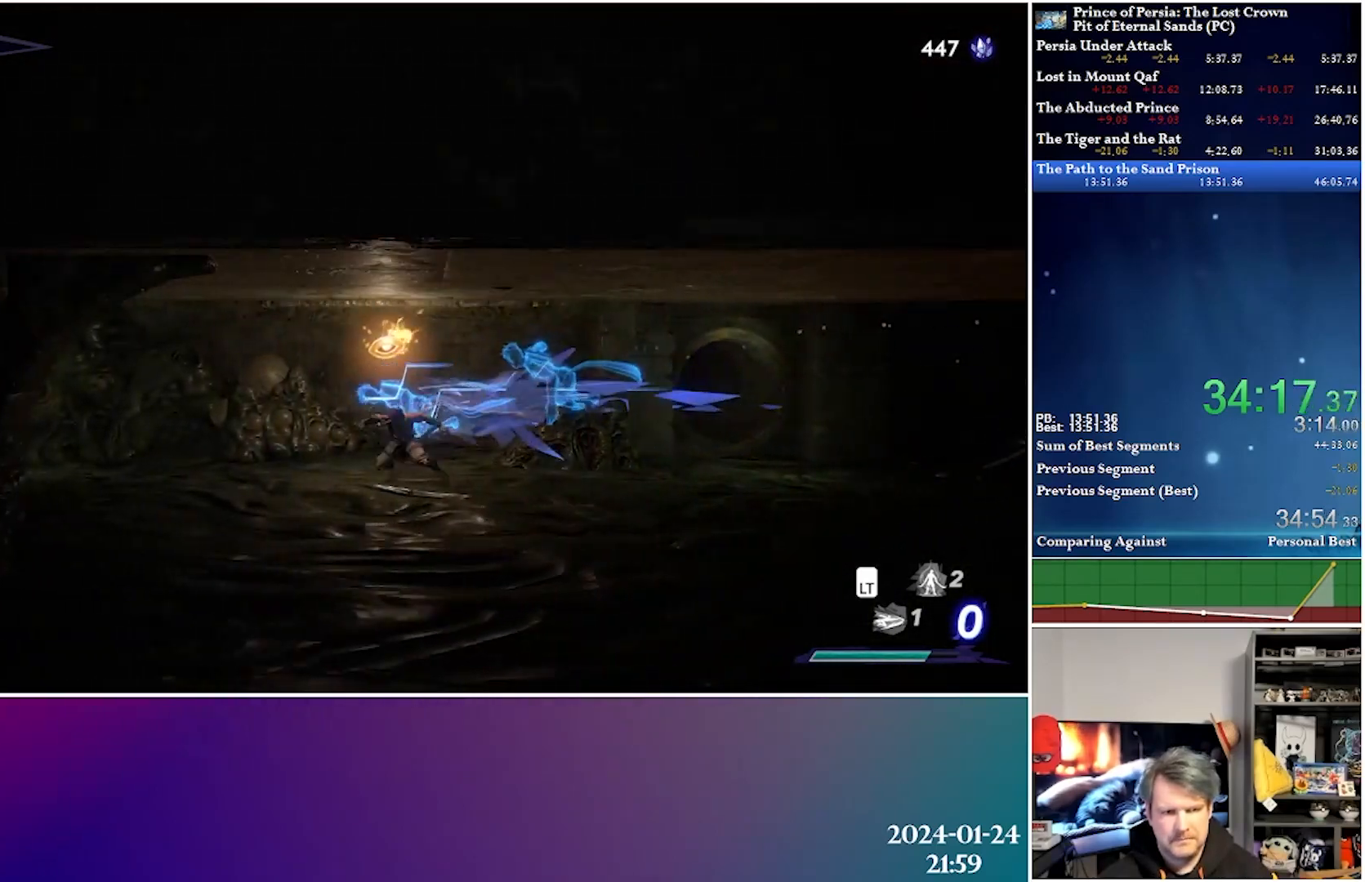
{"buttons": ["DPAD_LEFT"], "left_stick": "center", "right_stick": "center", "events": [[133, "A", "down"], [167, "R2", "down"], [317, "A", "up"], [350, "R2", "up"]]}
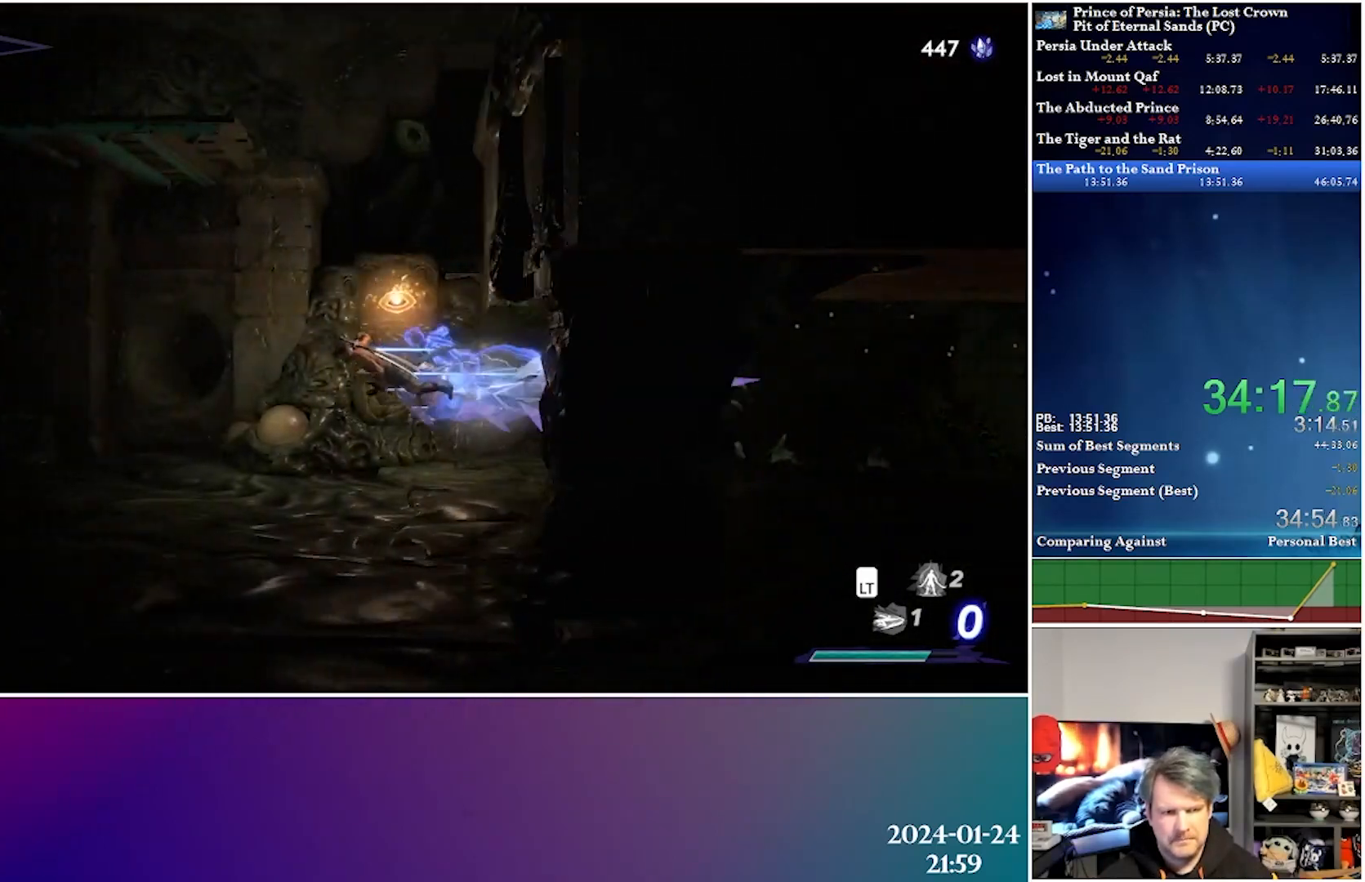
{"buttons": ["R2", "DPAD_LEFT"], "left_stick": "center", "right_stick": "center", "events": [[317, "R2", "down"], [350, "A", "down"], [500, "A", "up"]]}
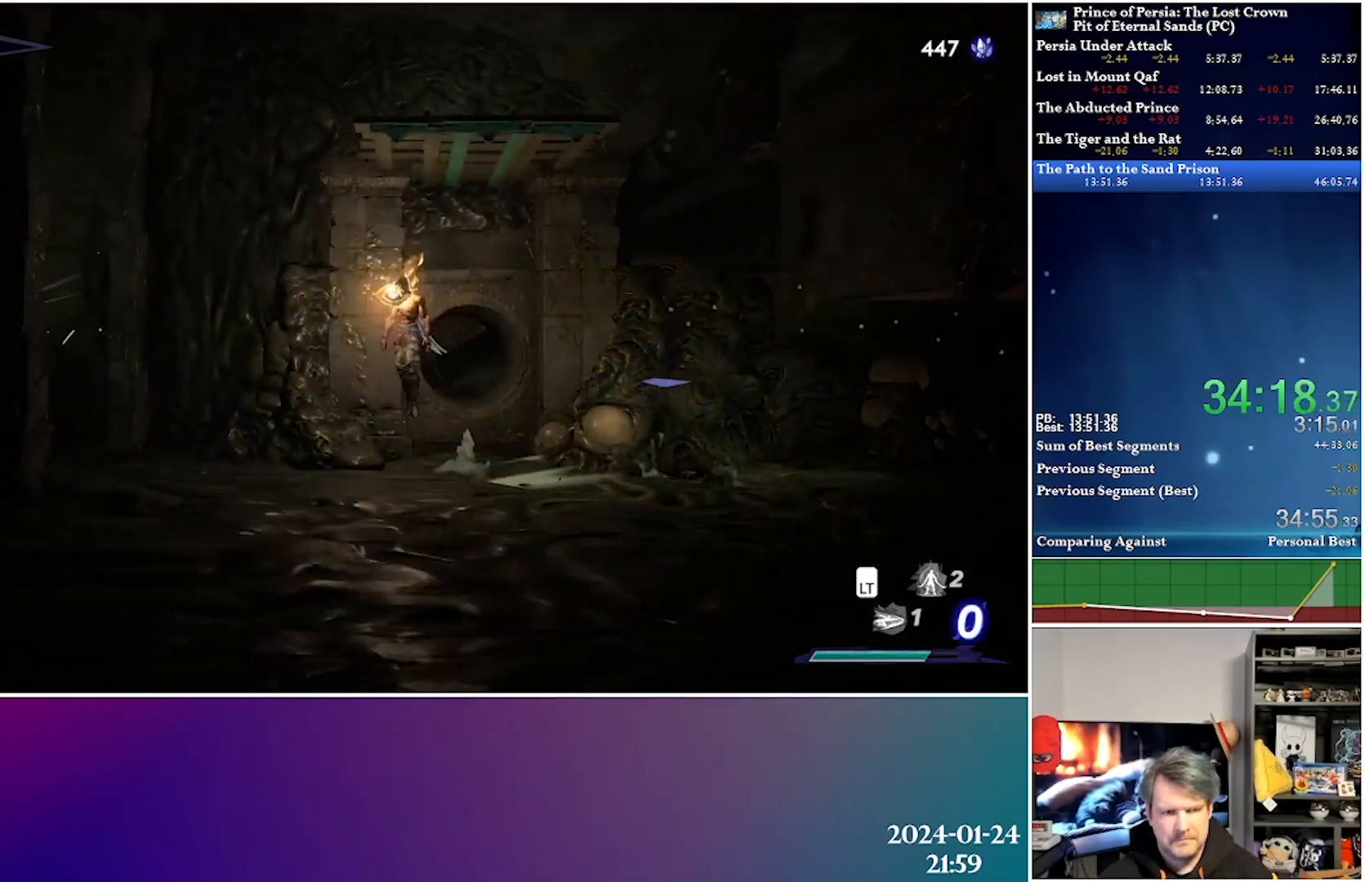
{"buttons": ["DPAD_LEFT"], "left_stick": "center", "right_stick": "center", "events": [[50, "R2", "up"]]}
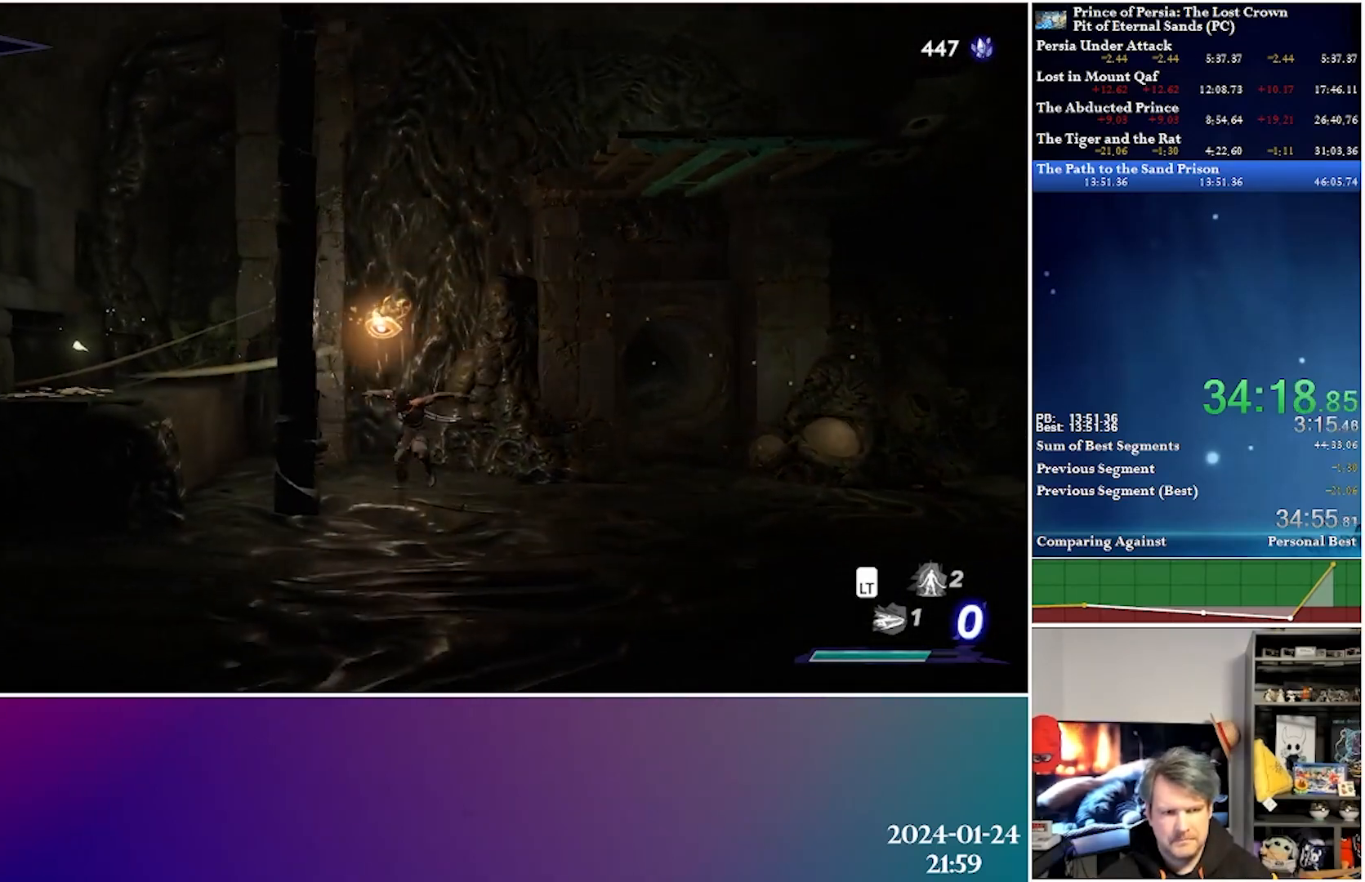
{"buttons": ["DPAD_LEFT"], "left_stick": "center", "right_stick": "center", "events": [[133, "A", "down"], [300, "A", "up"]]}
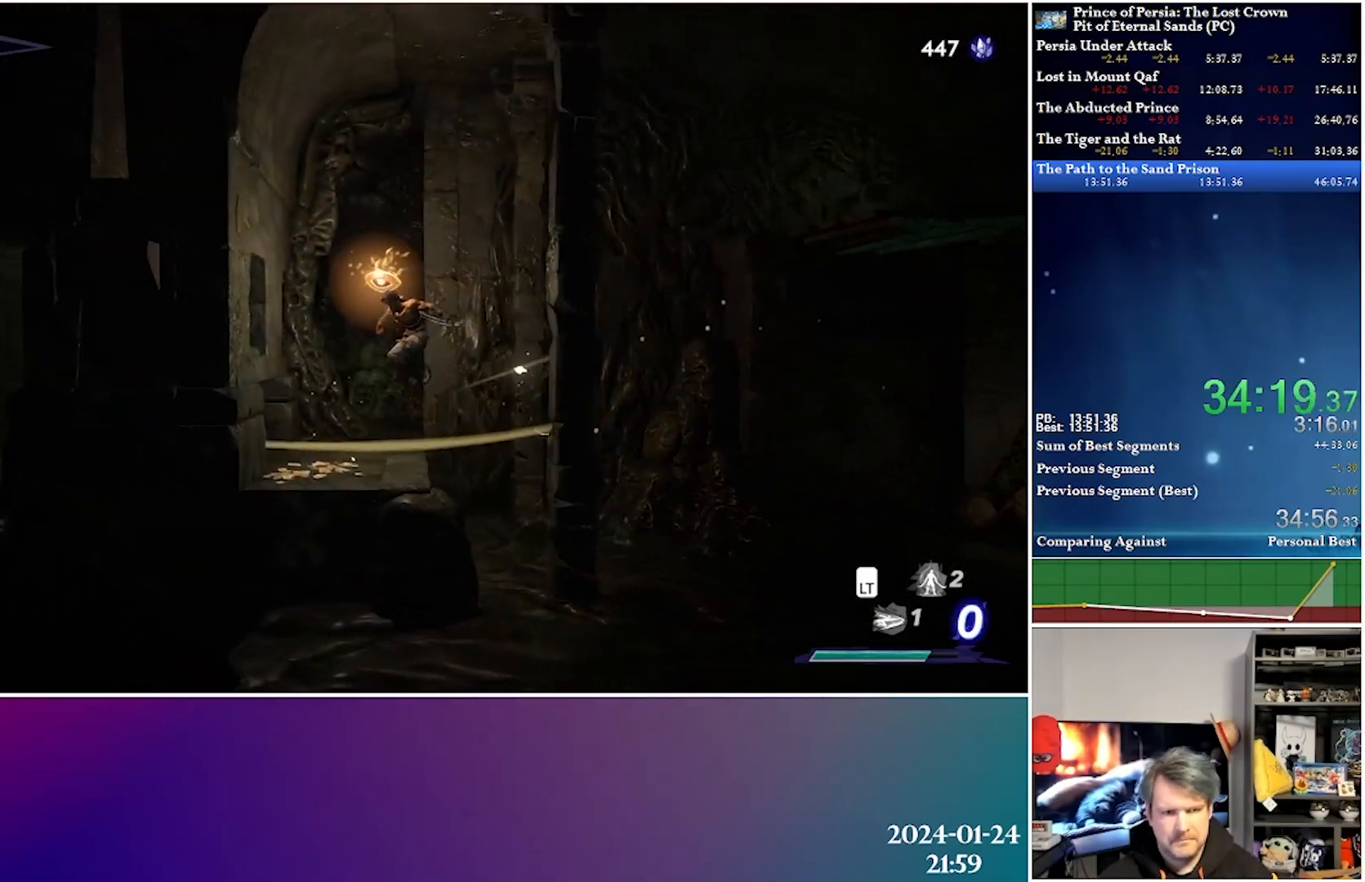
{"buttons": ["DPAD_LEFT"], "left_stick": "center", "right_stick": "center", "events": [[217, "R2", "down"], [433, "R2", "up"]]}
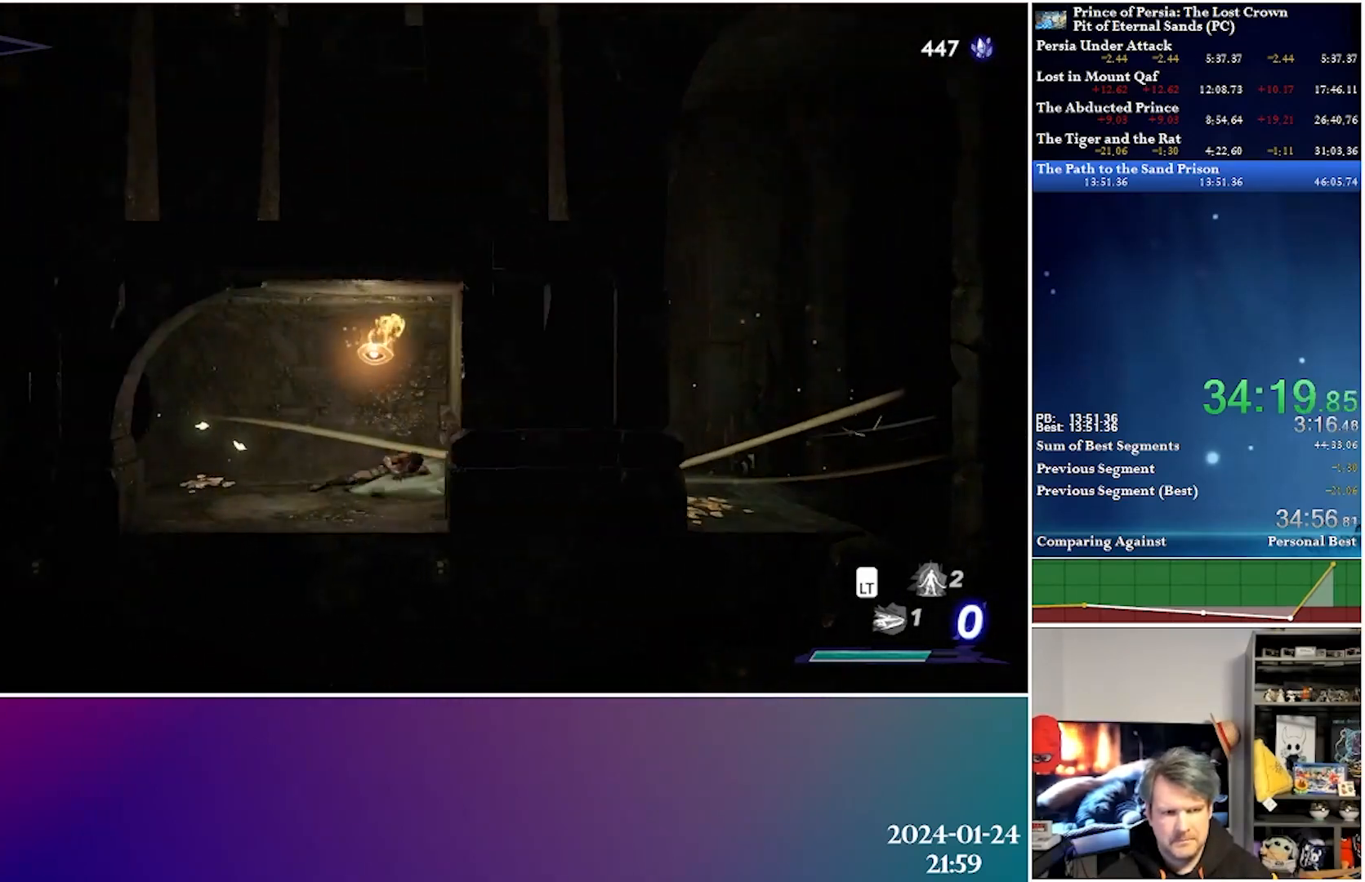
{"buttons": ["A", "R2", "DPAD_LEFT"], "left_stick": "center", "right_stick": "center", "events": [[417, "A", "down"], [417, "R2", "down"]]}
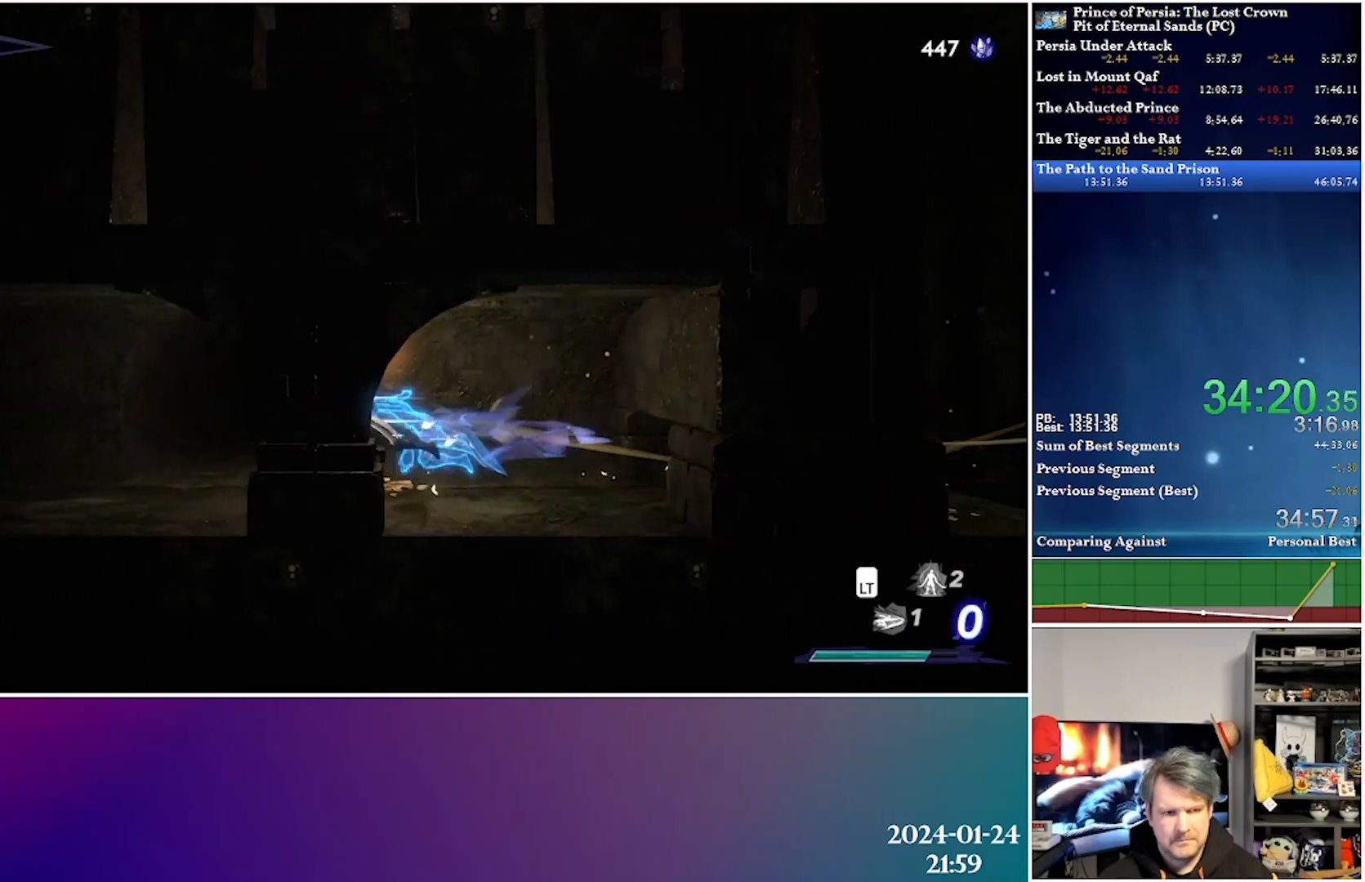
{"buttons": ["A", "R2", "DPAD_LEFT"], "left_stick": "center", "right_stick": "center", "events": [[83, "A", "up"], [100, "R2", "up"], [483, "A", "down"], [500, "R2", "down"]]}
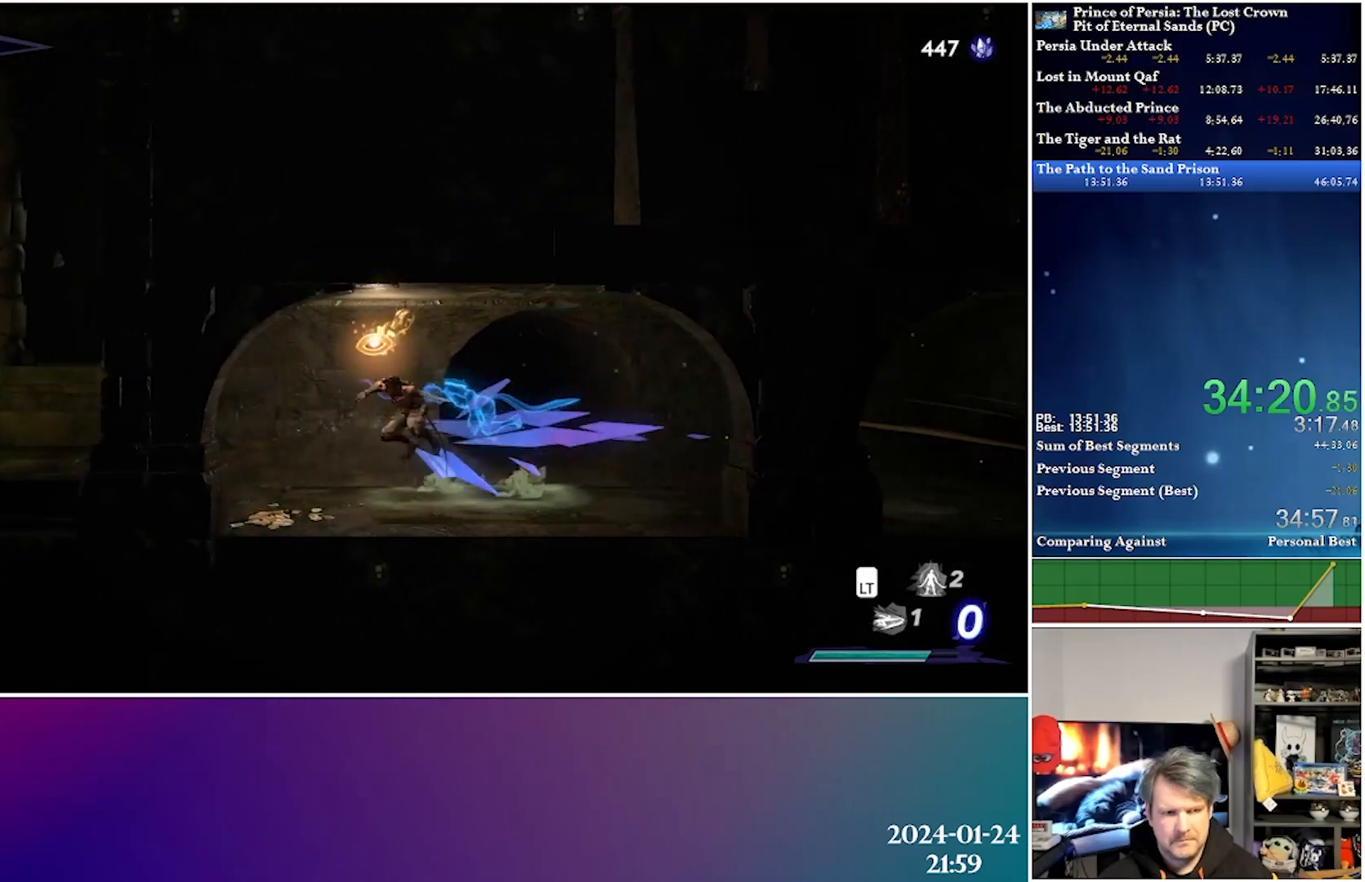
{"buttons": ["DPAD_LEFT"], "left_stick": "center", "right_stick": "center", "events": [[167, "A", "up"], [217, "R2", "up"]]}
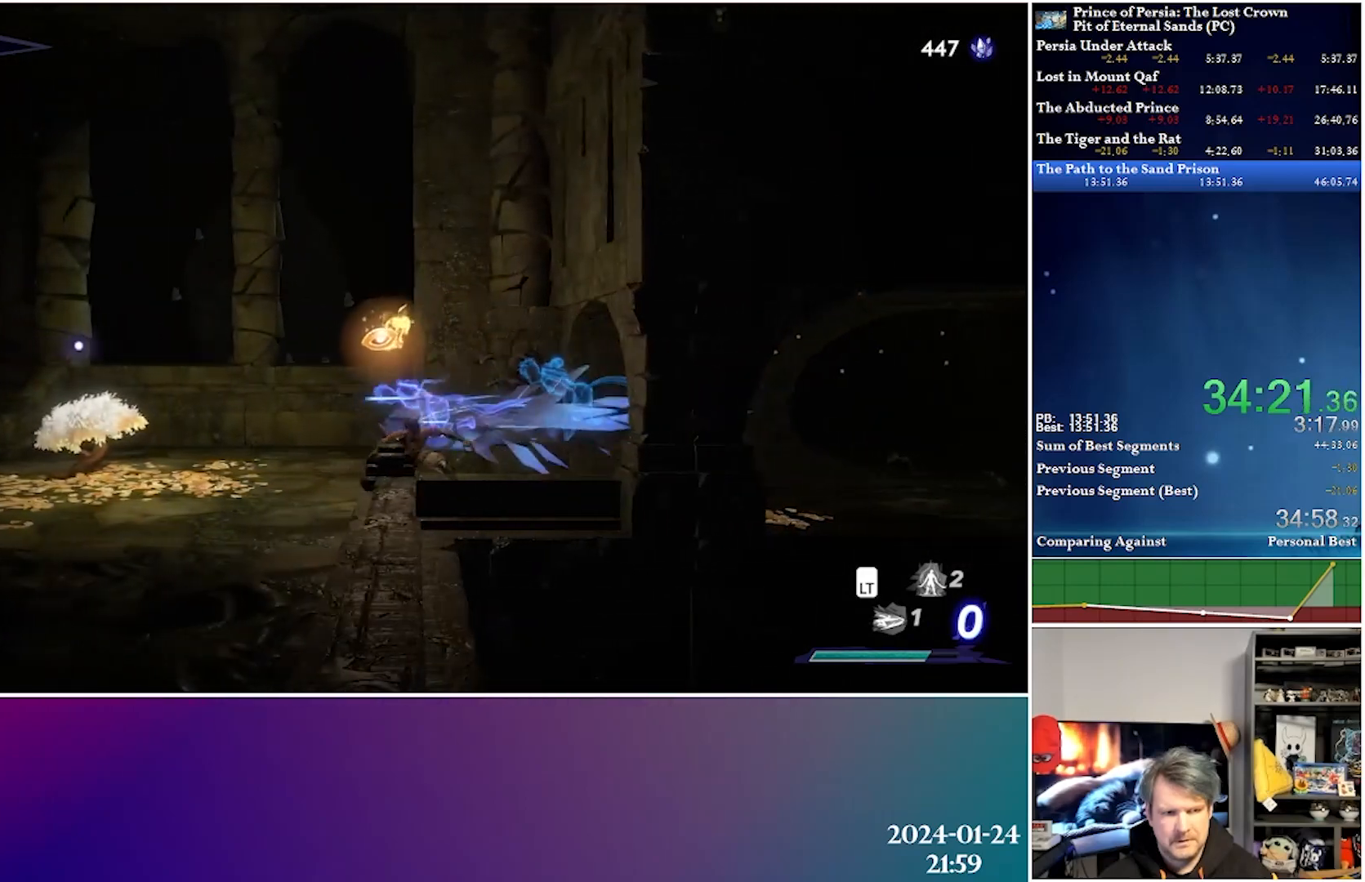
{"buttons": ["DPAD_LEFT"], "left_stick": "center", "right_stick": "center", "events": []}
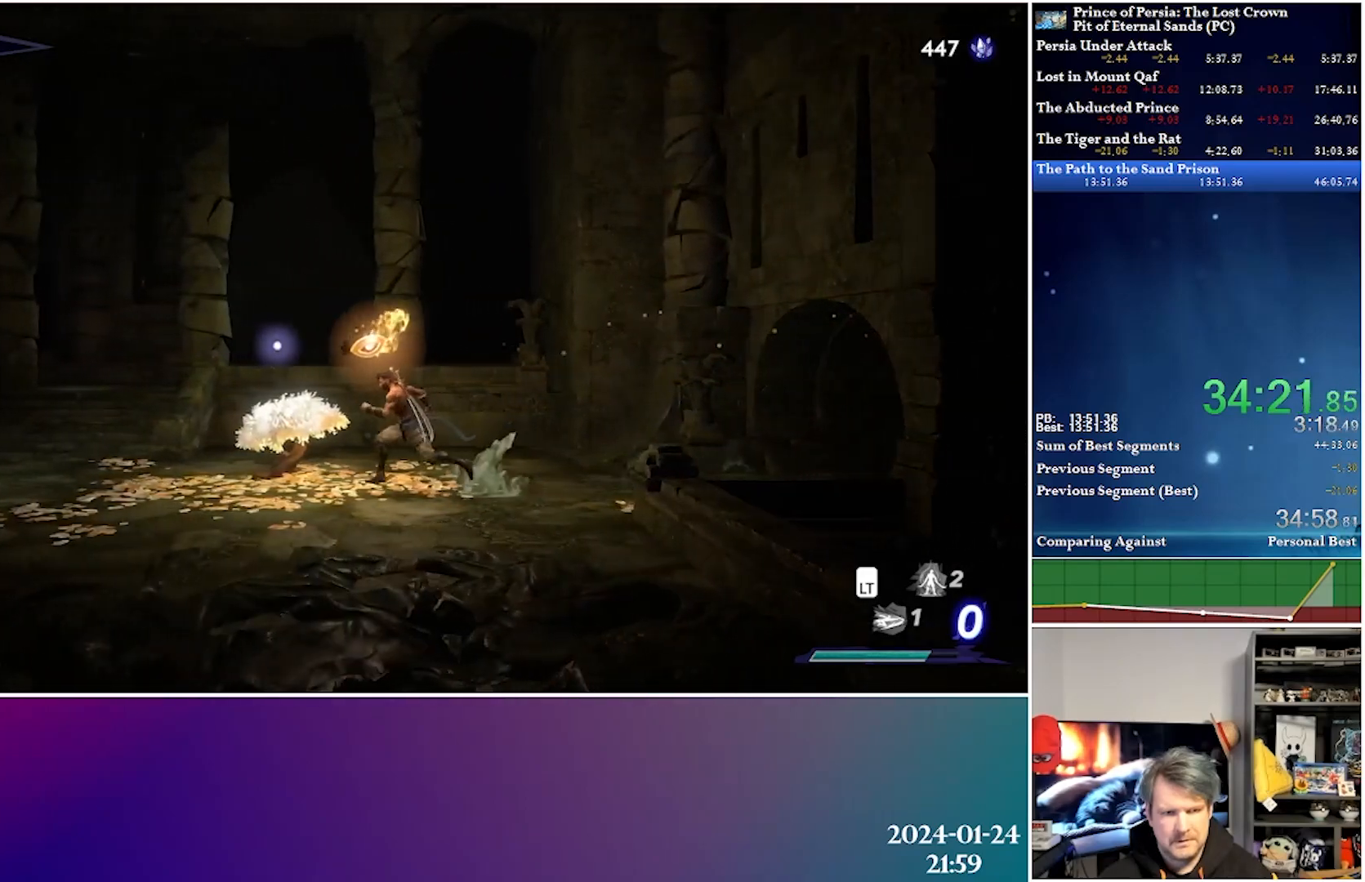
{"buttons": [], "left_stick": "center", "right_stick": "center", "events": [[183, "DPAD_LEFT", "up"], [333, "DPAD_UP", "down"], [450, "DPAD_UP", "up"]]}
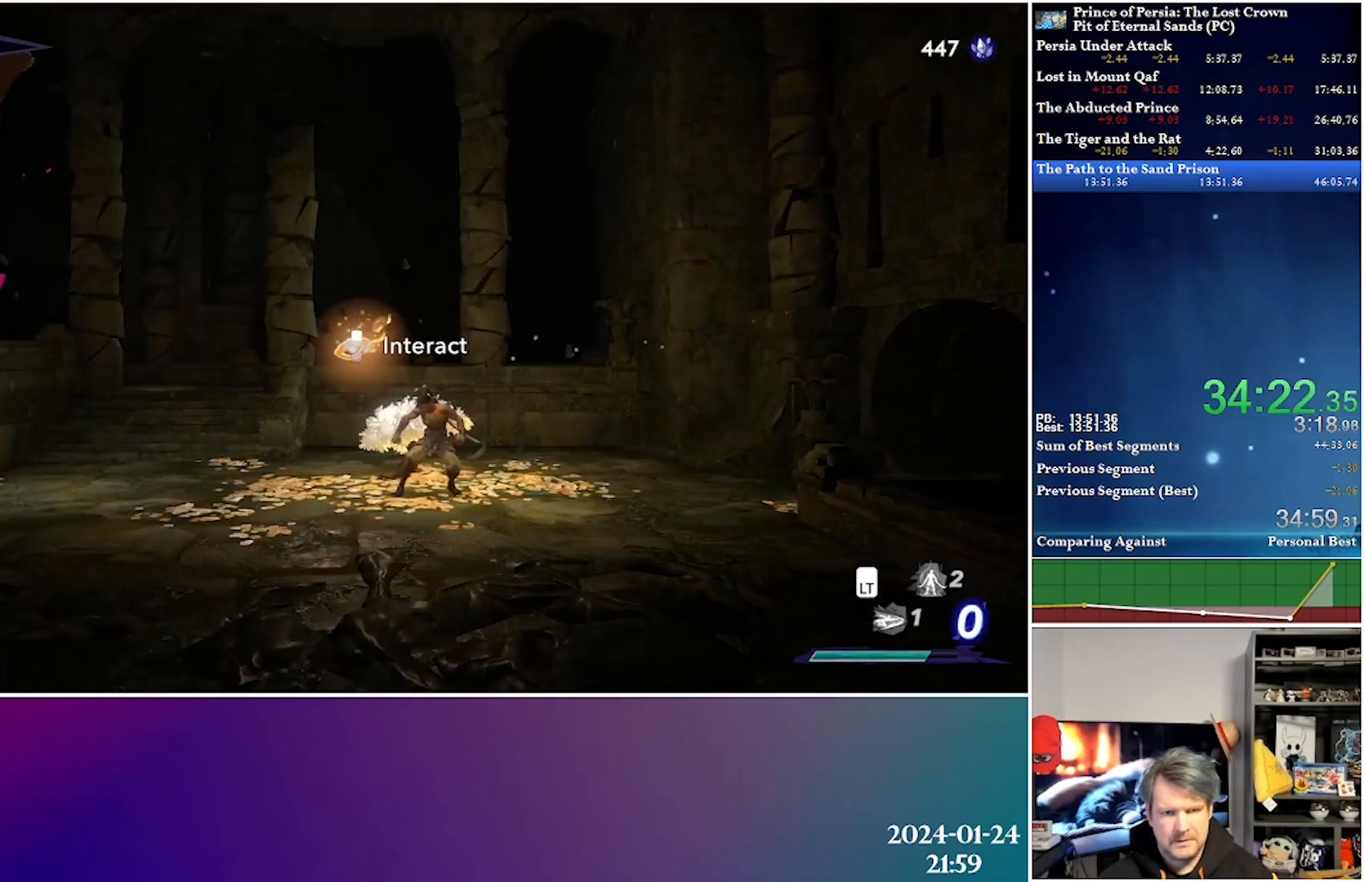
{"buttons": [], "left_stick": "center", "right_stick": "center", "events": [[100, "DPAD_UP", "down"], [217, "DPAD_UP", "up"]]}
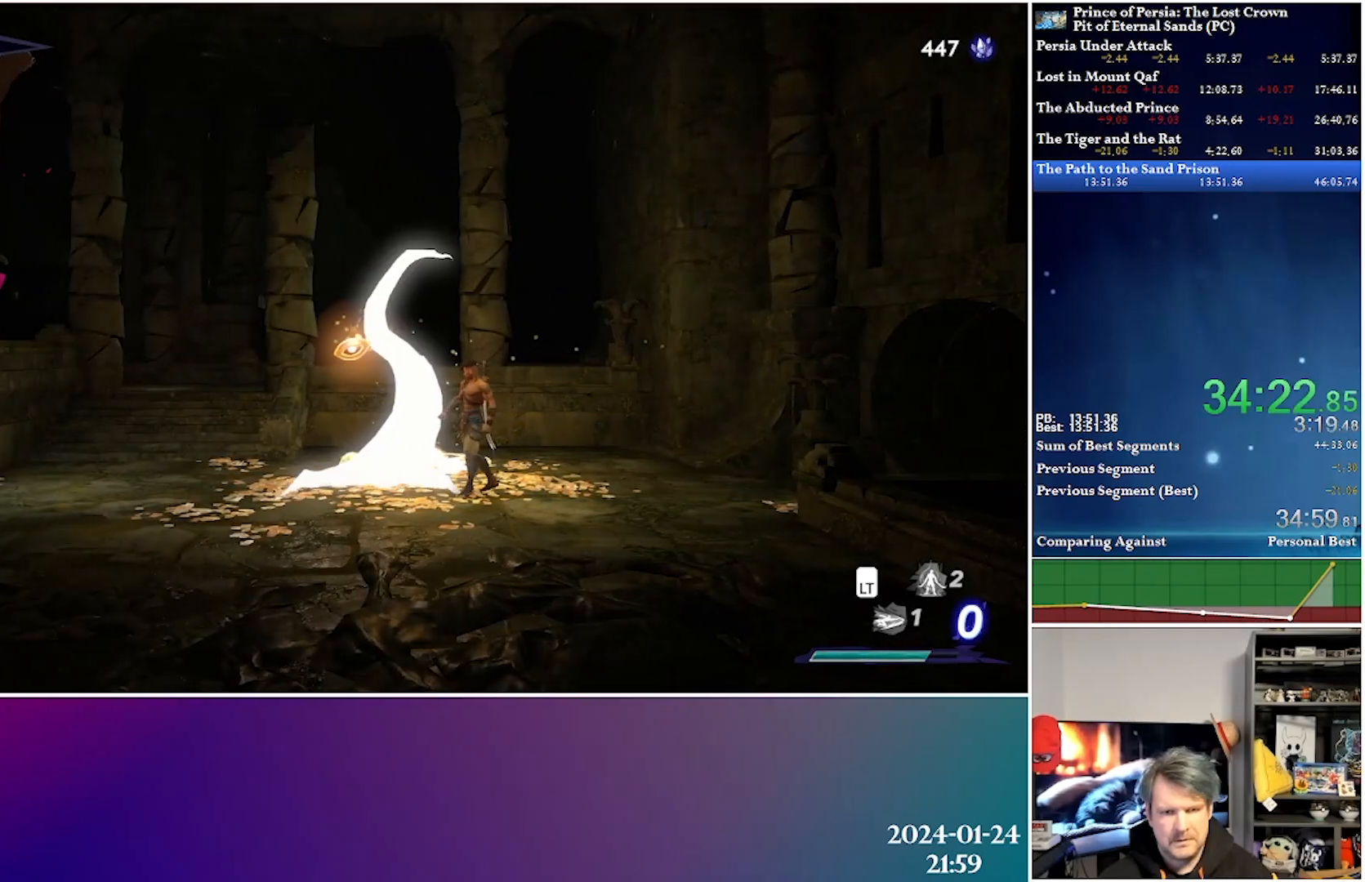
{"buttons": ["DPAD_LEFT"], "left_stick": "center", "right_stick": "center", "events": [[417, "DPAD_LEFT", "down"]]}
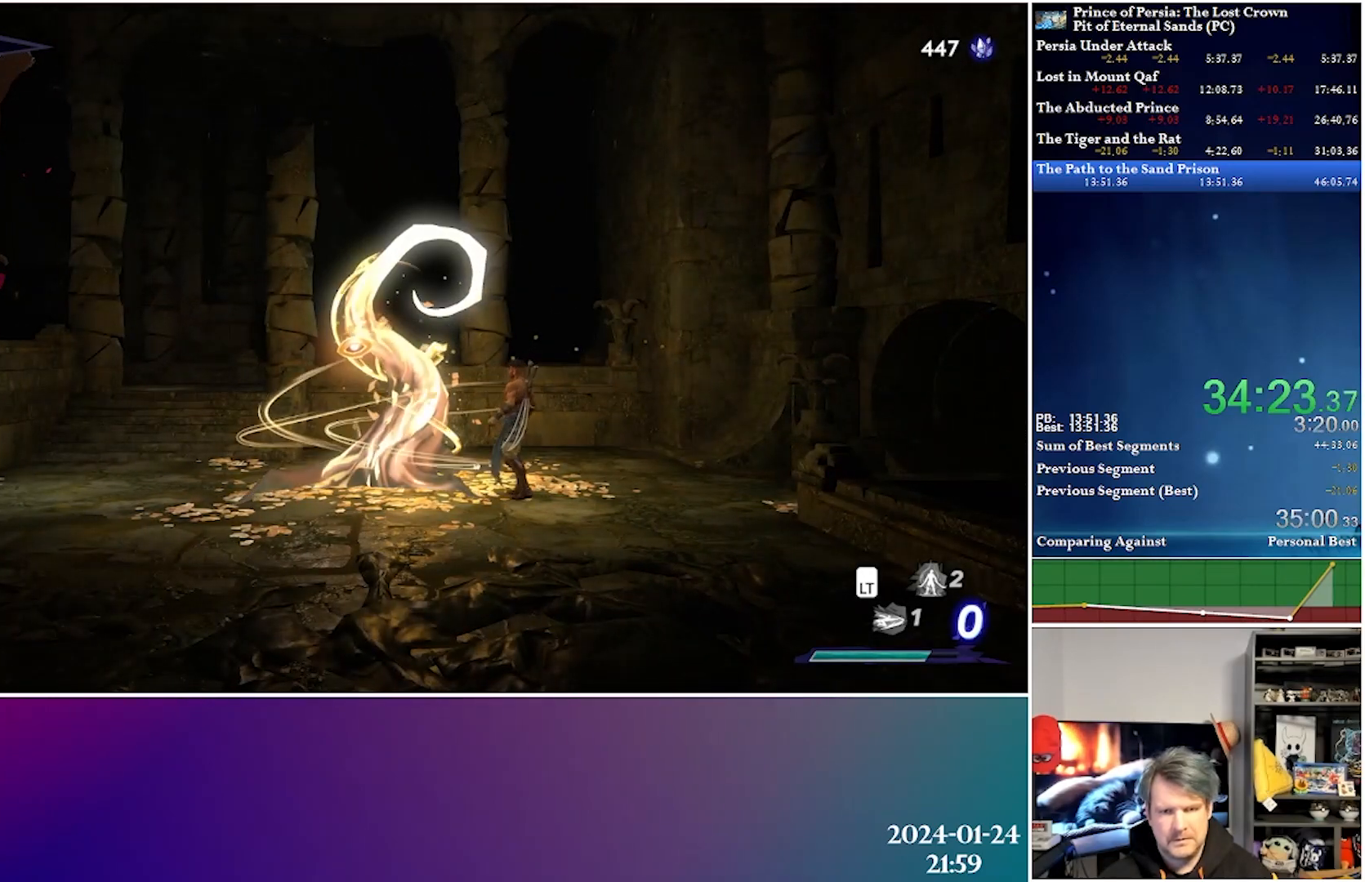
{"buttons": [], "left_stick": "center", "right_stick": "center", "events": [[133, "DPAD_LEFT", "up"]]}
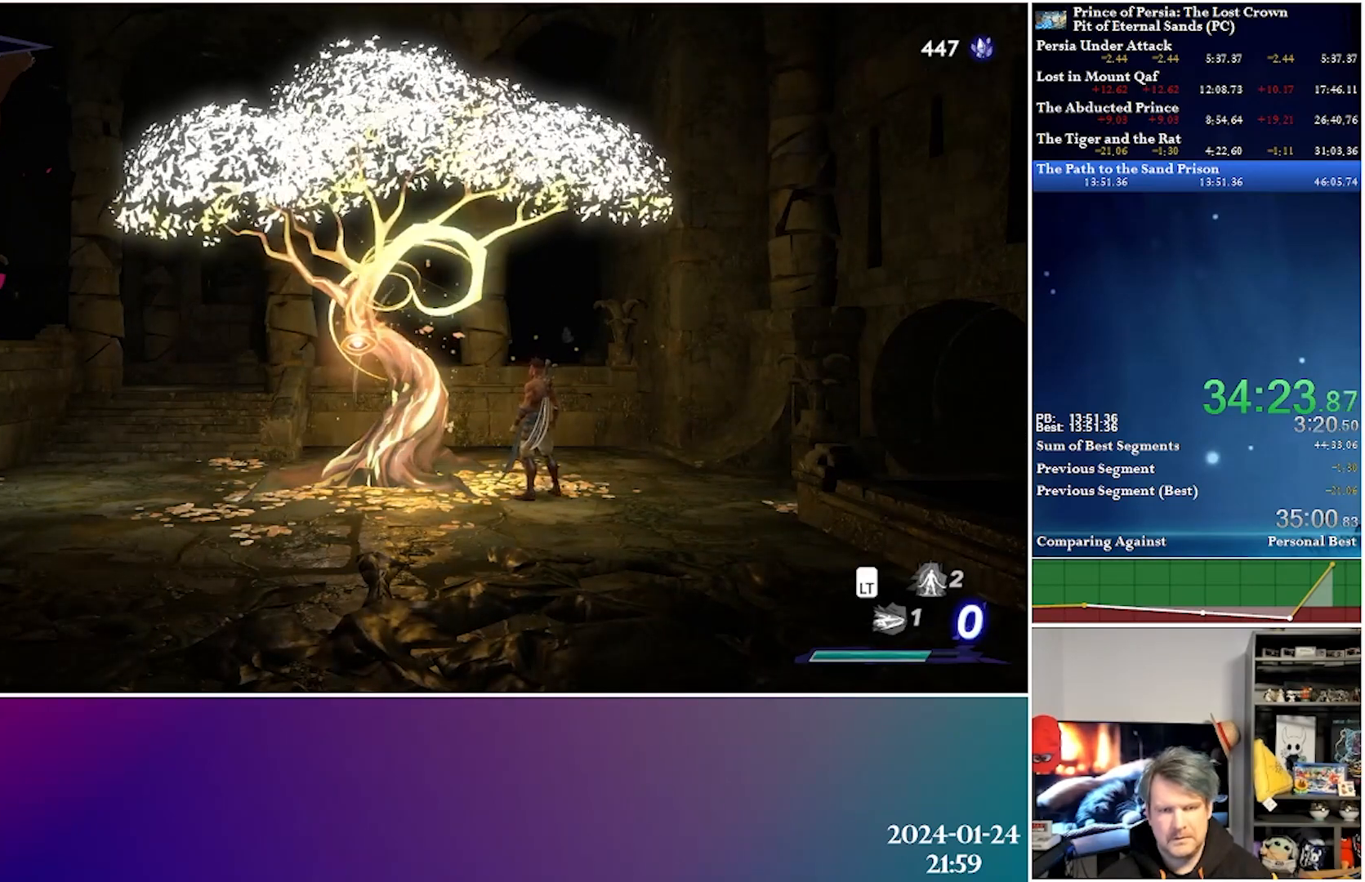
{"buttons": ["DPAD_LEFT"], "left_stick": "center", "right_stick": "center", "events": [[183, "DPAD_LEFT", "down"]]}
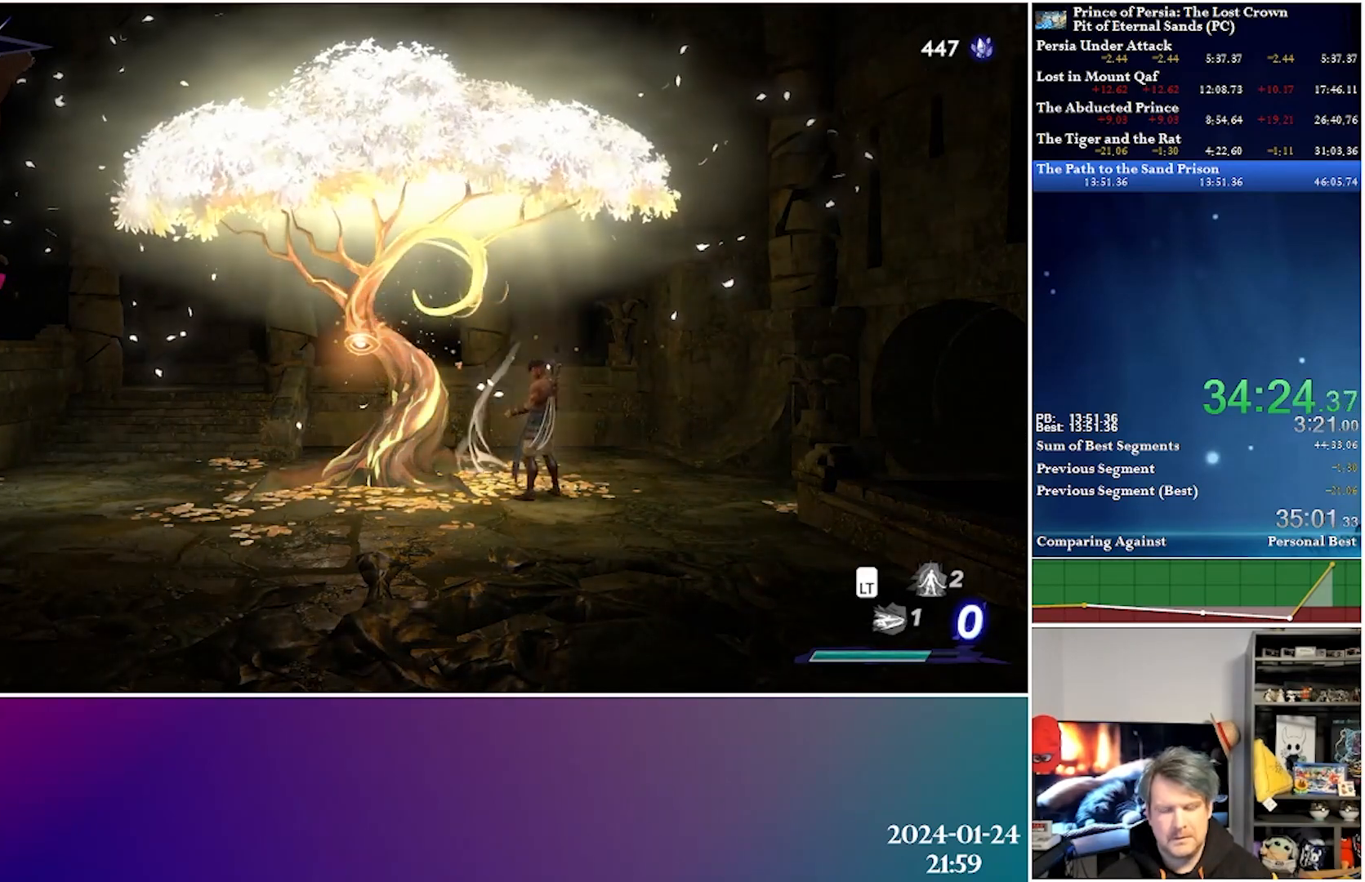
{"buttons": [], "left_stick": "center", "right_stick": "center", "events": [[400, "DPAD_LEFT", "up"]]}
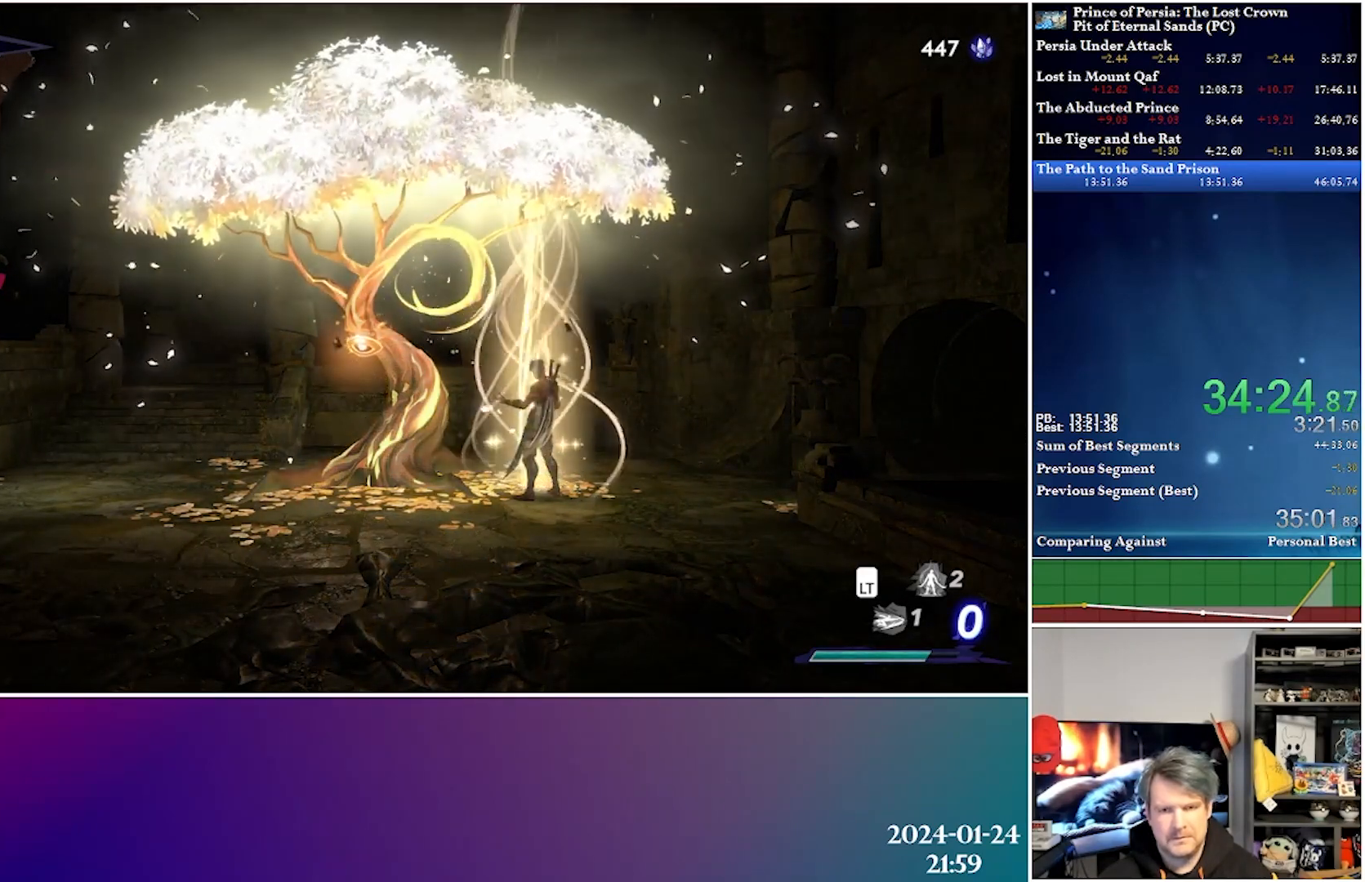
{"buttons": ["DPAD_LEFT"], "left_stick": "center", "right_stick": "center", "events": [[50, "B", "down"], [167, "B", "up"], [167, "DPAD_LEFT", "down"], [300, "B", "down"], [417, "B", "up"]]}
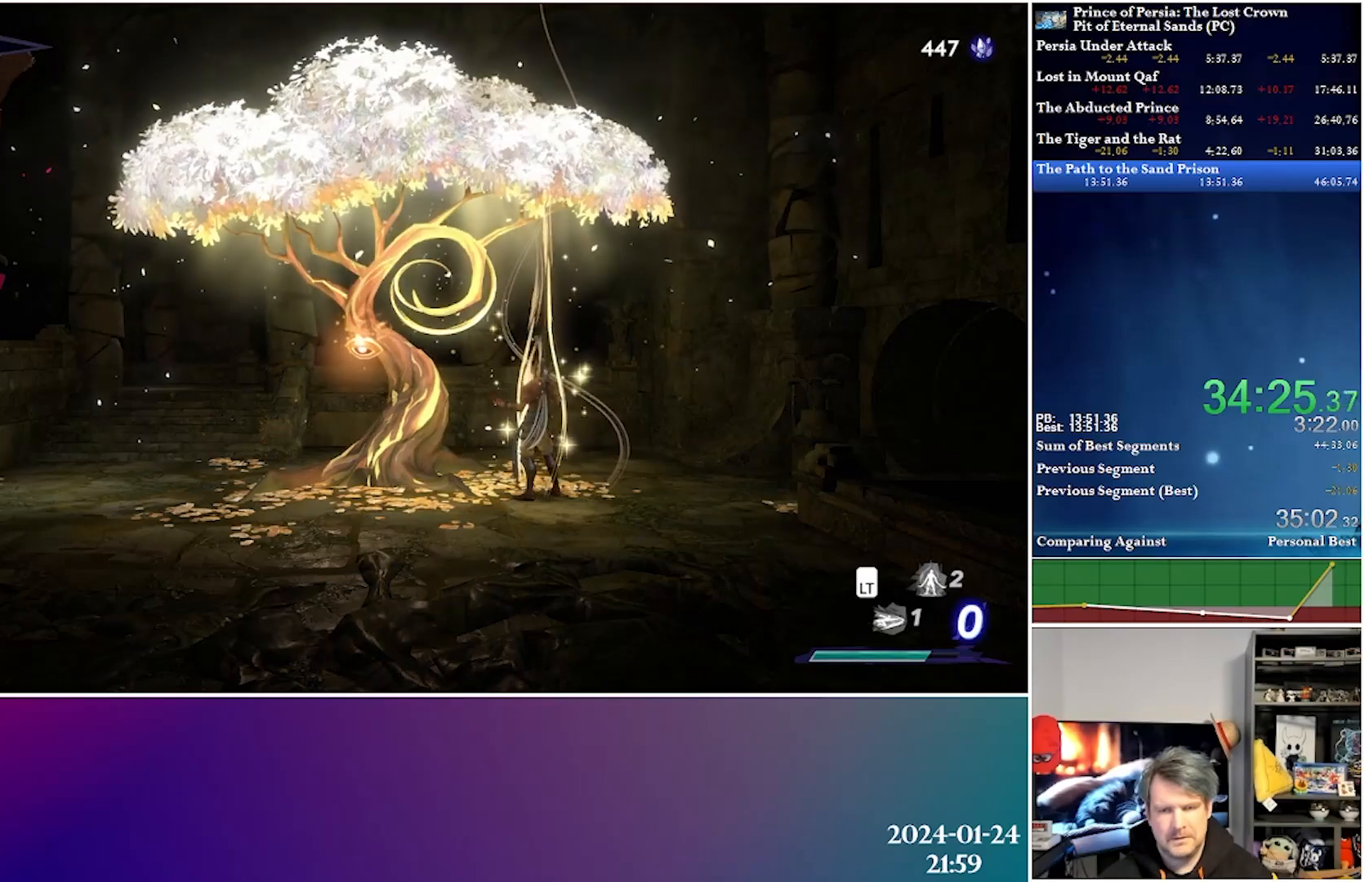
{"buttons": ["DPAD_LEFT"], "left_stick": "center", "right_stick": "center", "events": [[83, "B", "down"], [167, "B", "up"], [367, "B", "down"], [500, "B", "up"]]}
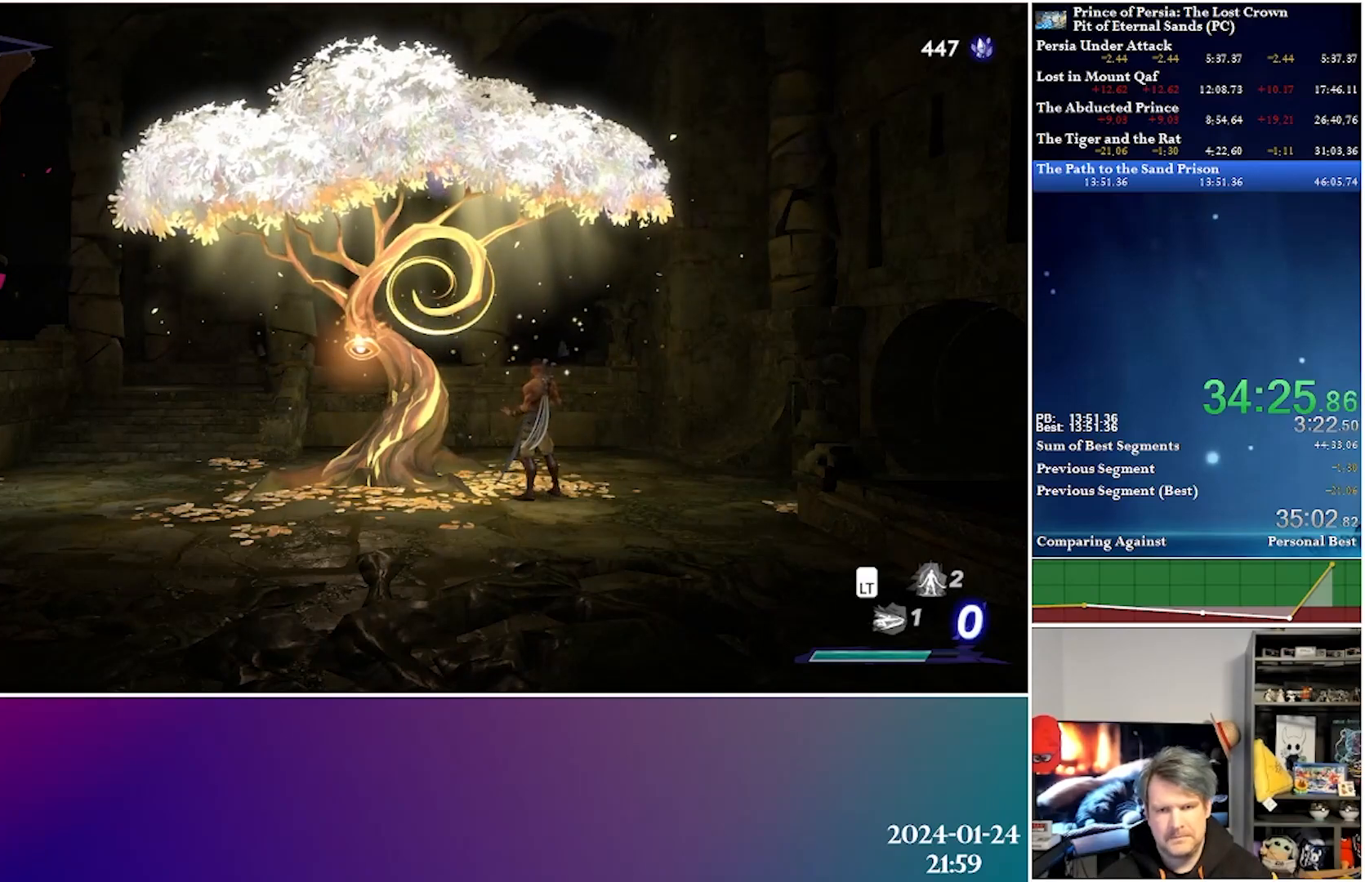
{"buttons": ["DPAD_LEFT"], "left_stick": "center", "right_stick": "center", "events": []}